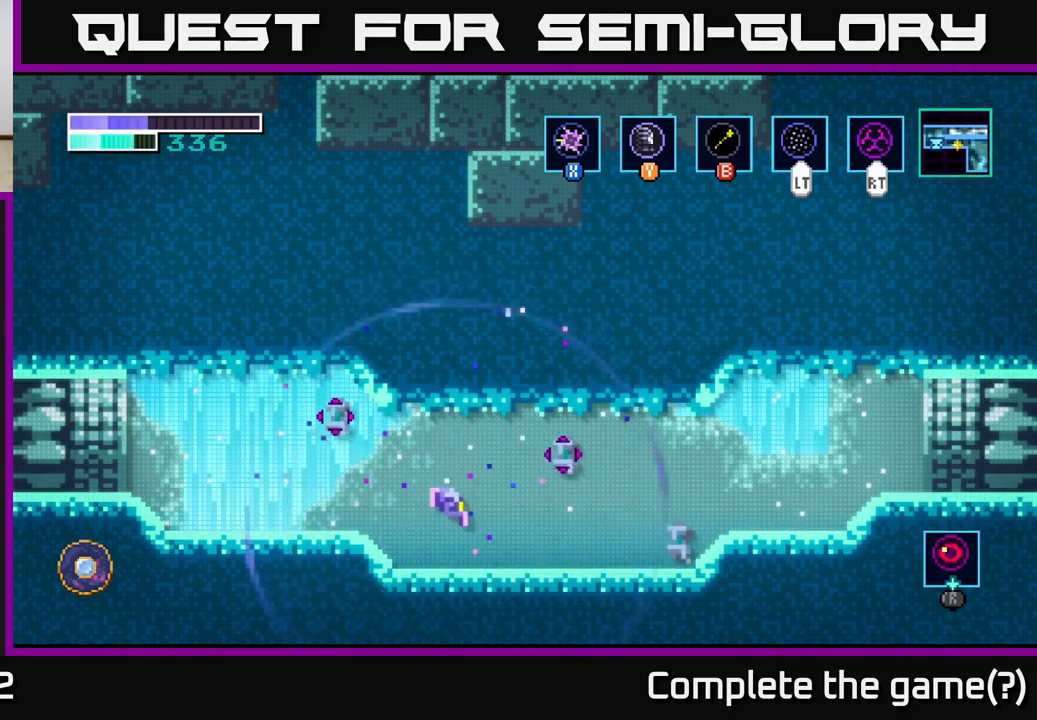
Gameplay with a controller (Xbox layout); each line is a JSON object with the inputs held at the frame after it. "events" lists button and stick changes between this image and that frame as [ms after this image, input, new state], when the widget could be followed in between.
{"buttons": ["R2"], "left_stick": "center", "right_stick": "center", "events": [[133, "A", "down"], [500, "A", "up"]]}
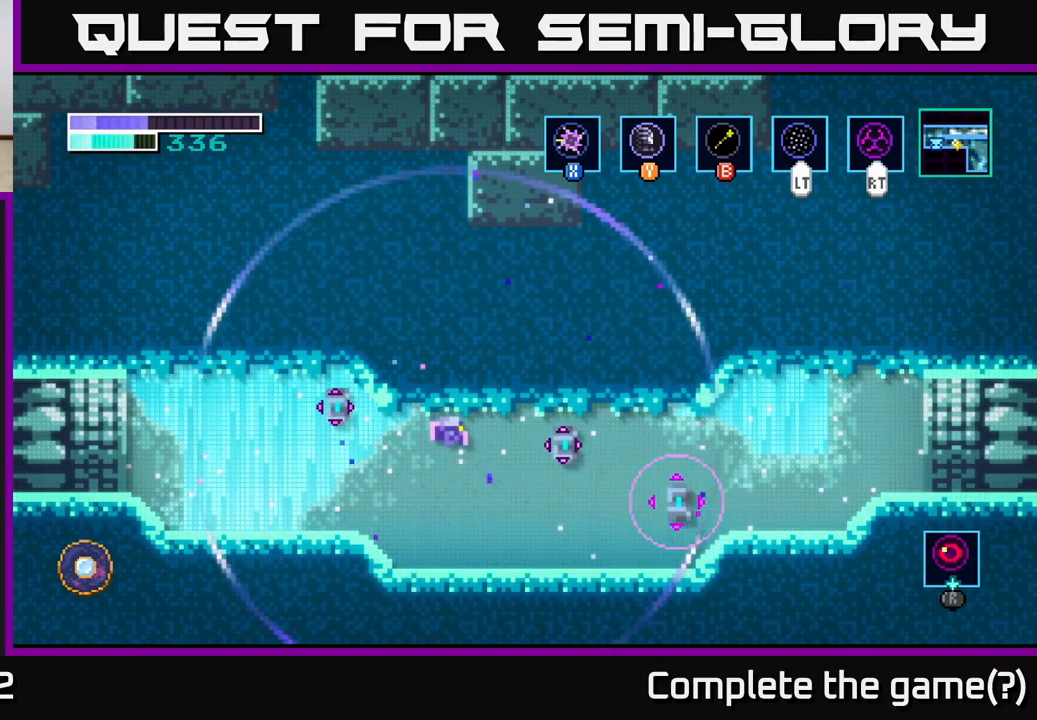
{"buttons": [], "left_stick": "center", "right_stick": "center", "events": [[83, "R2", "up"]]}
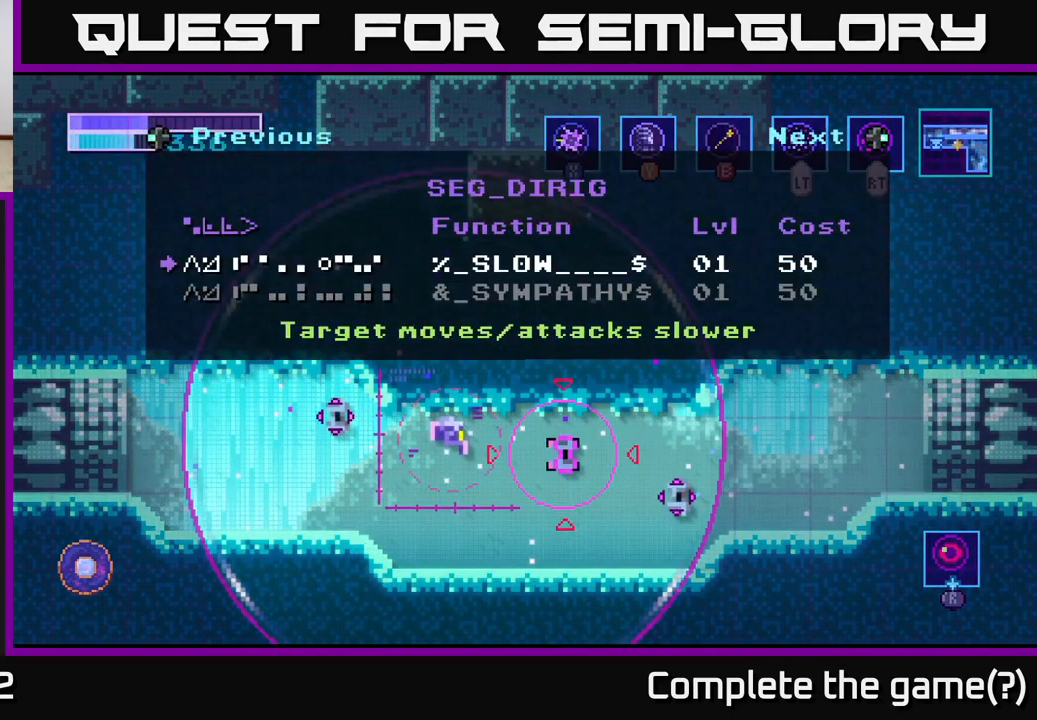
{"buttons": [], "left_stick": "center", "right_stick": "center", "events": []}
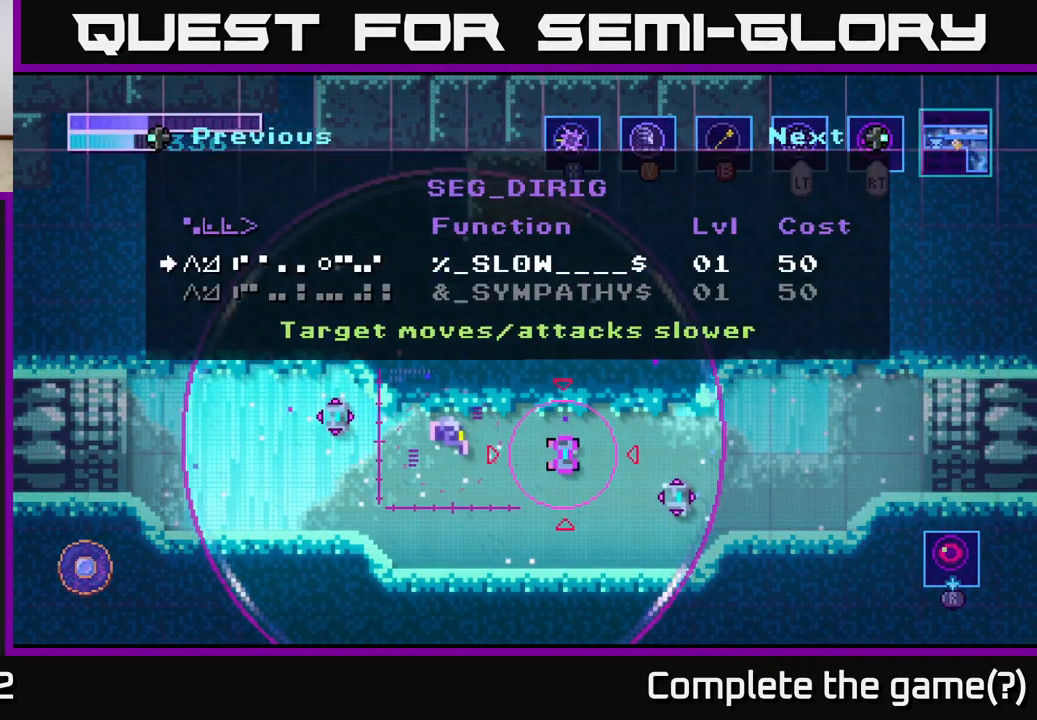
{"buttons": [], "left_stick": "center", "right_stick": "center", "events": []}
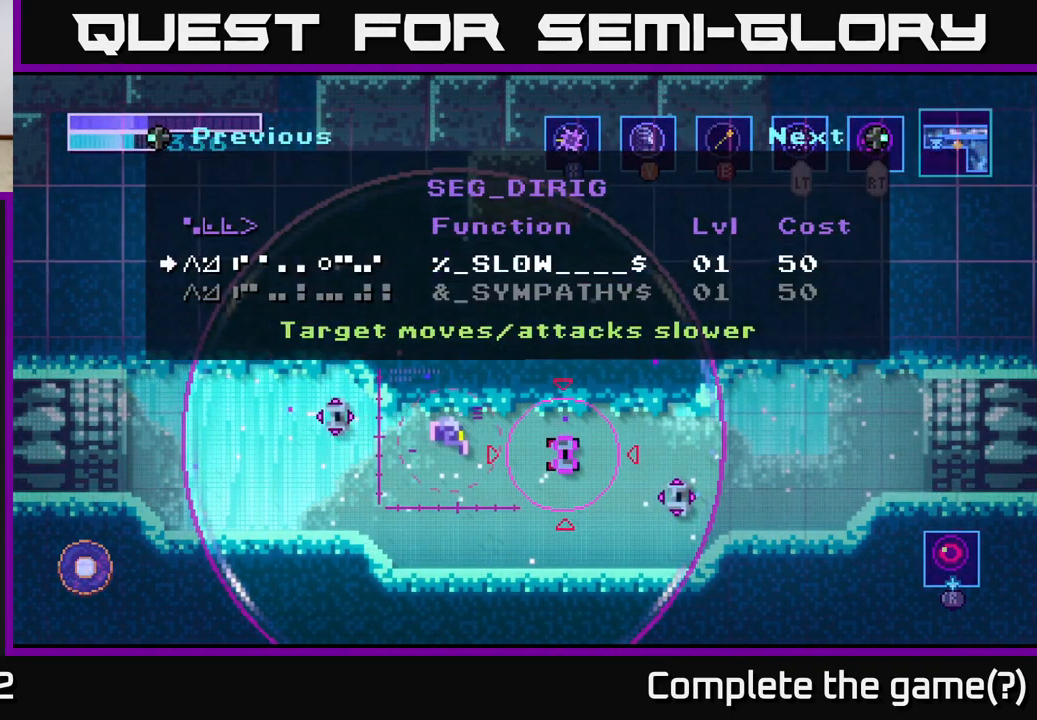
{"buttons": [], "left_stick": "center", "right_stick": "center", "events": []}
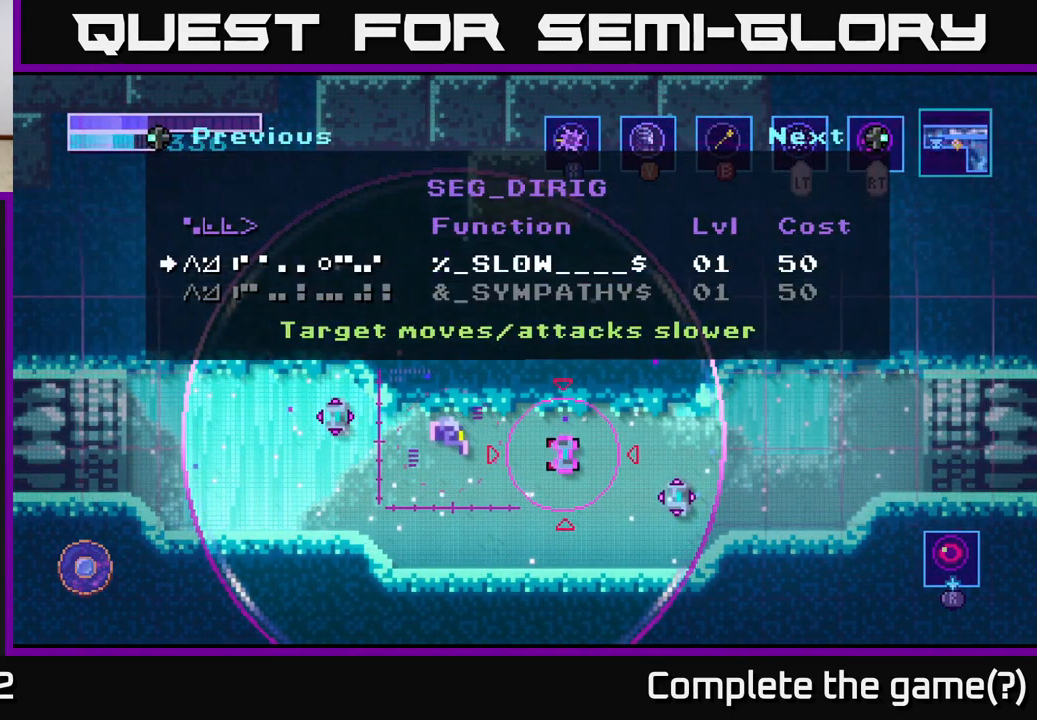
{"buttons": [], "left_stick": "center", "right_stick": "center", "events": [[183, "left_stick", "down"], [383, "left_stick", "center"]]}
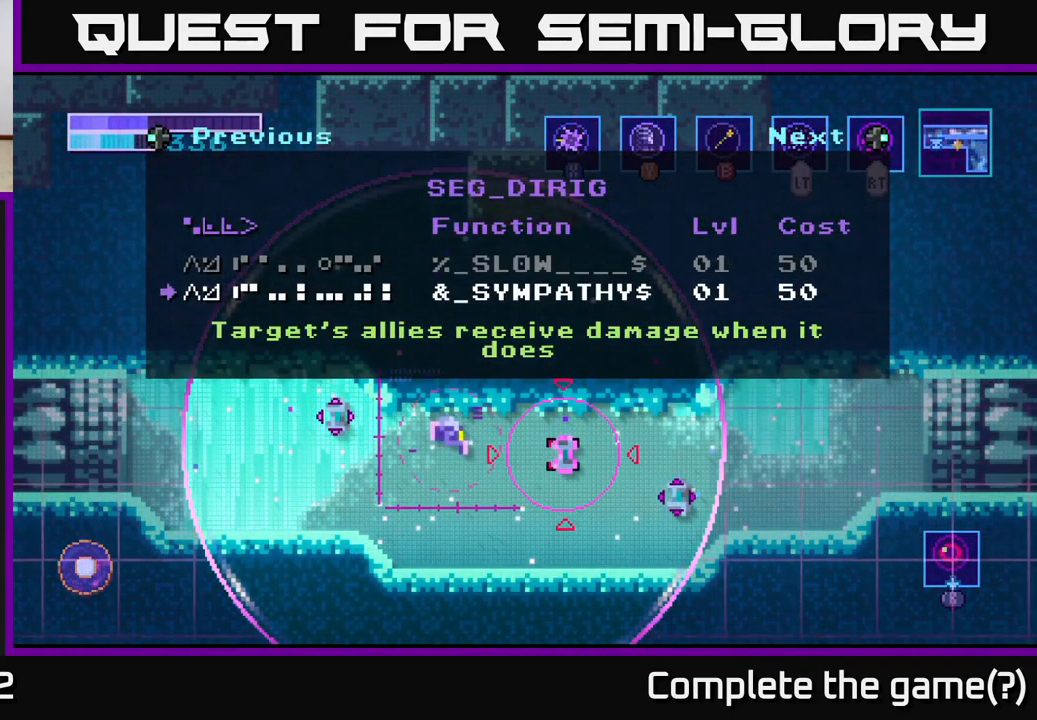
{"buttons": [], "left_stick": "center", "right_stick": "center", "events": []}
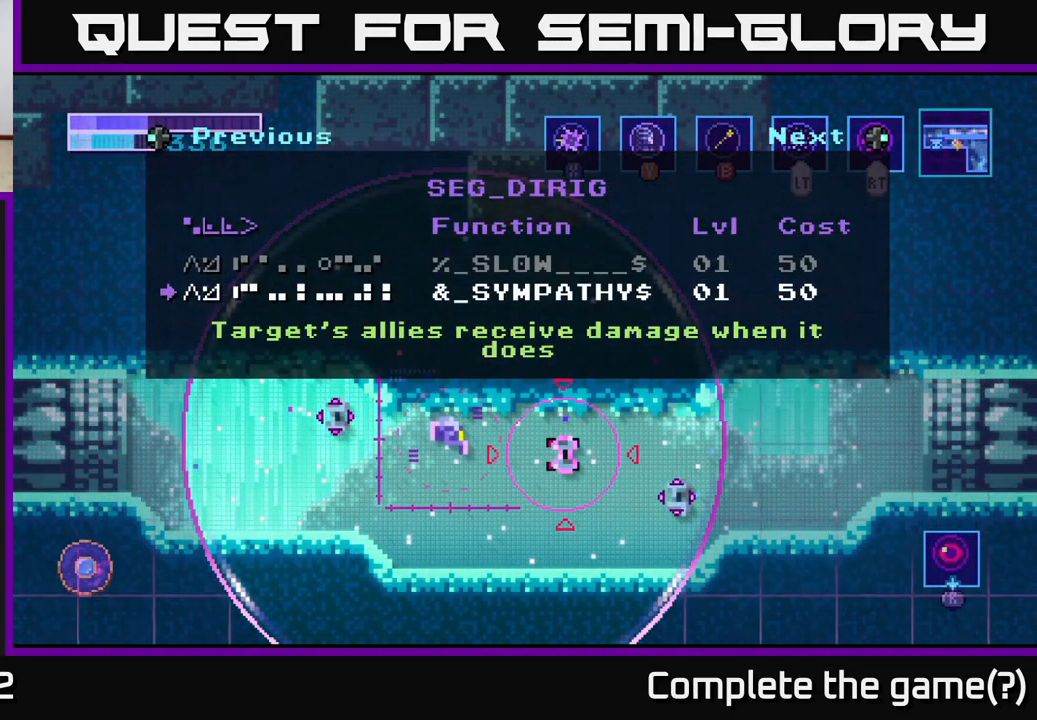
{"buttons": [], "left_stick": "center", "right_stick": "center", "events": []}
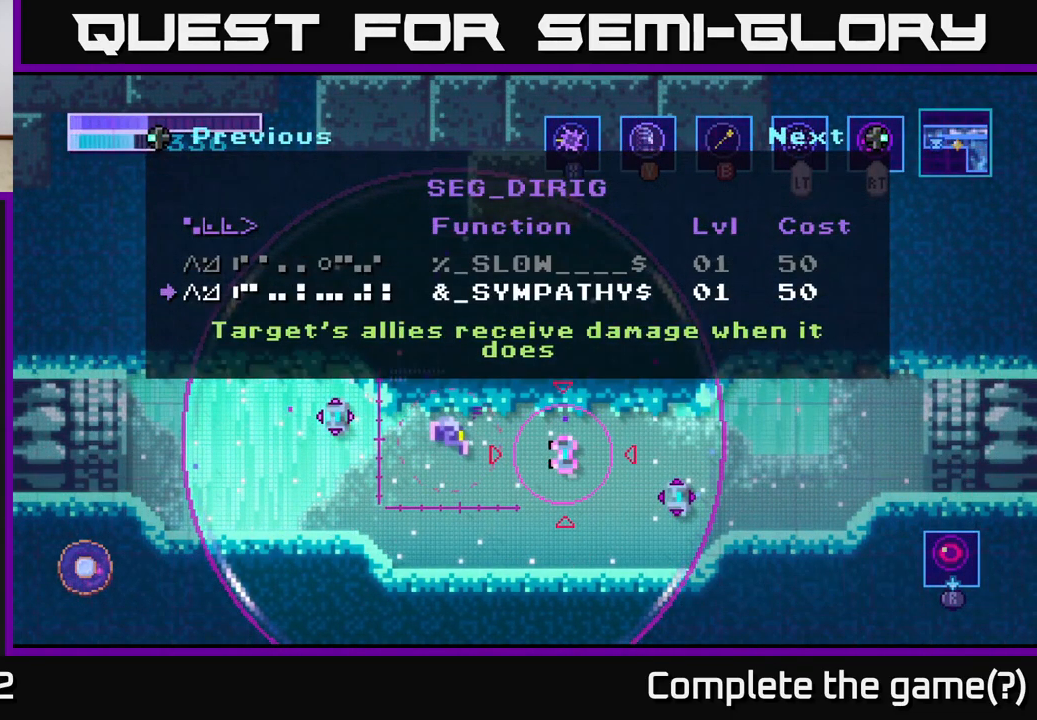
{"buttons": [], "left_stick": "center", "right_stick": "center", "events": []}
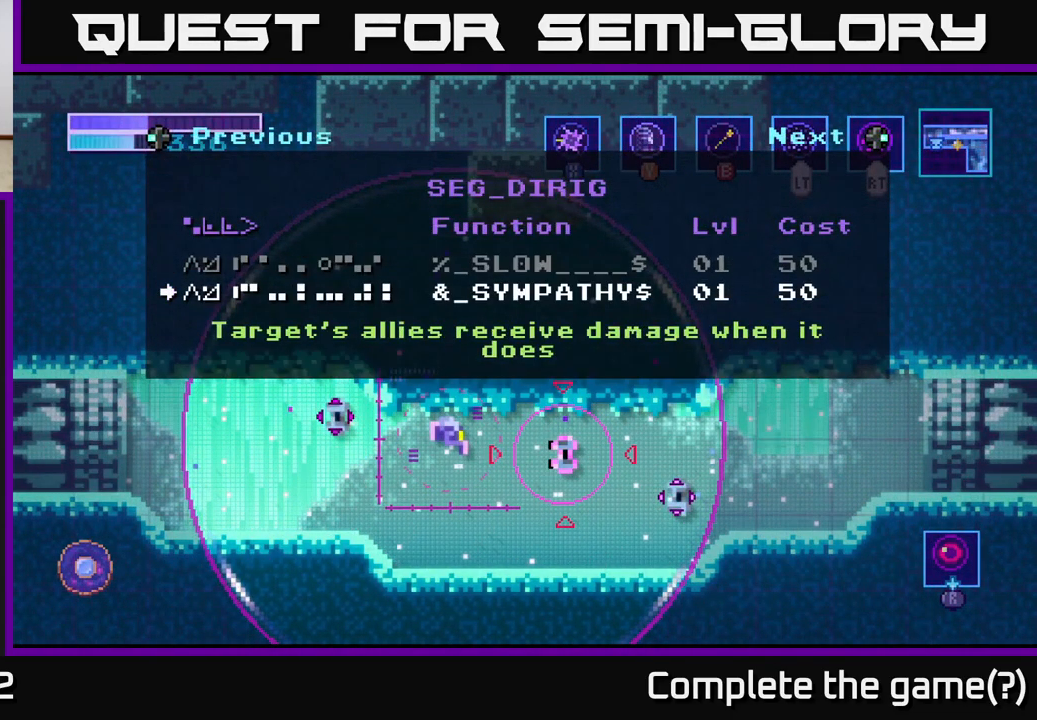
{"buttons": [], "left_stick": "center", "right_stick": "center", "events": []}
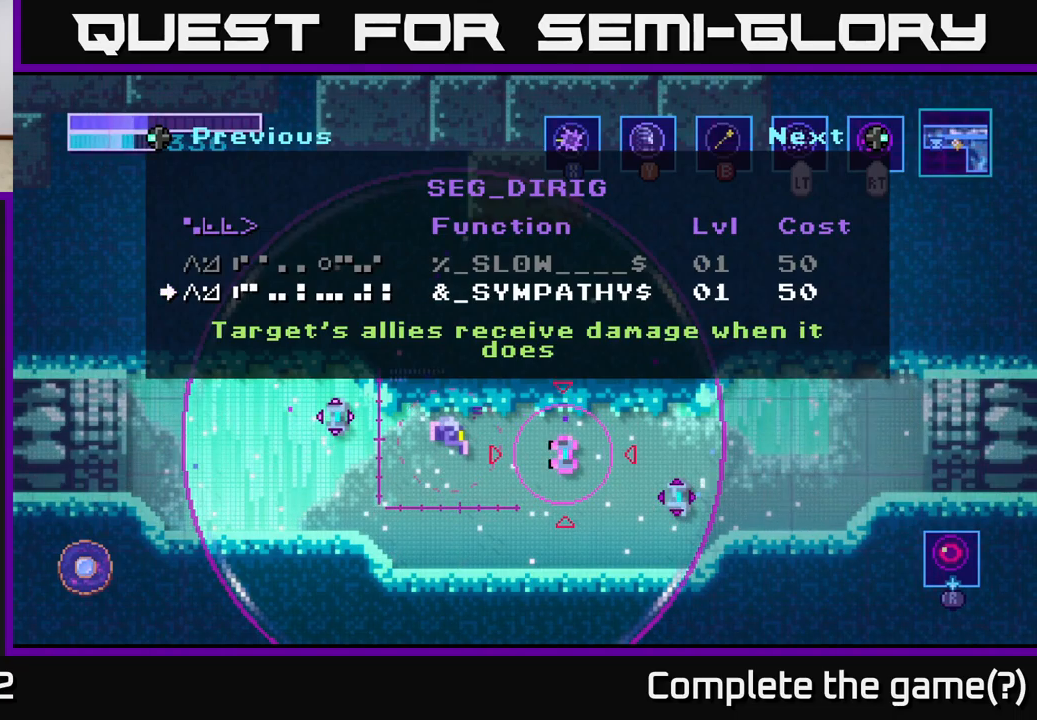
{"buttons": [], "left_stick": "center", "right_stick": "center", "events": []}
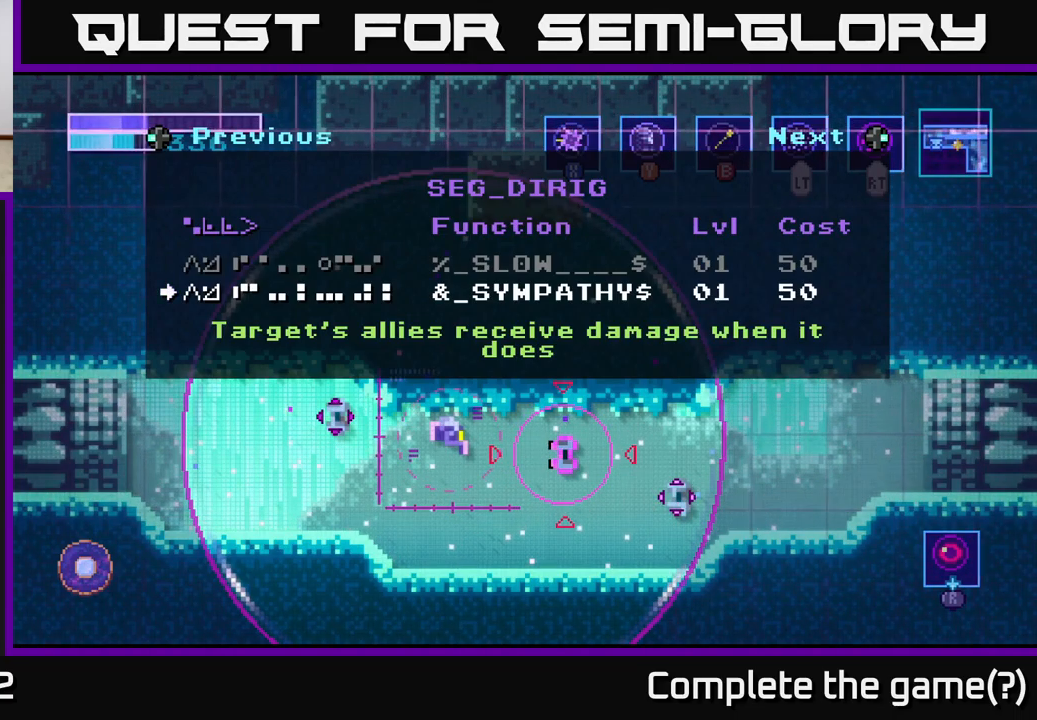
{"buttons": [], "left_stick": "center", "right_stick": "center", "events": []}
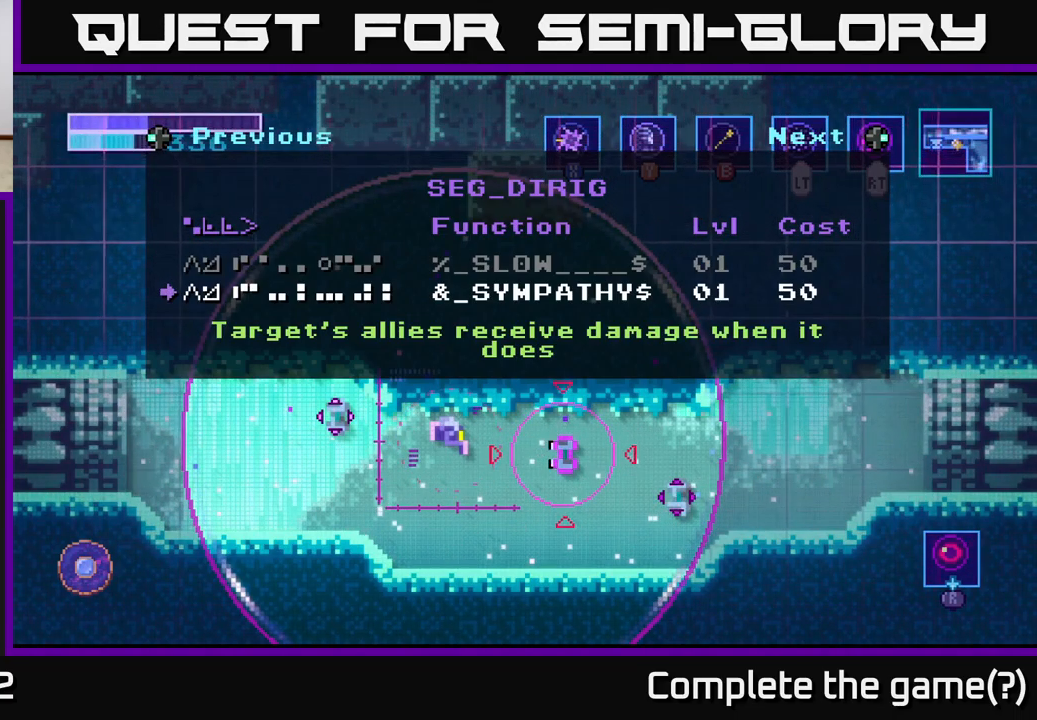
{"buttons": [], "left_stick": "center", "right_stick": "center", "events": []}
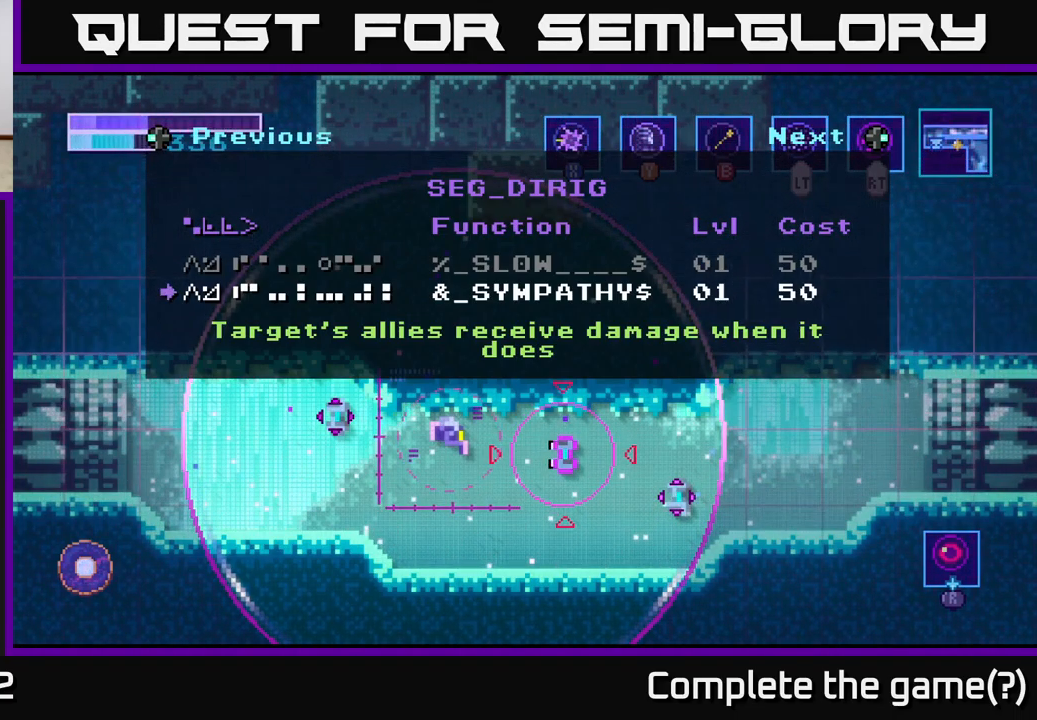
{"buttons": [], "left_stick": "center", "right_stick": "center", "events": []}
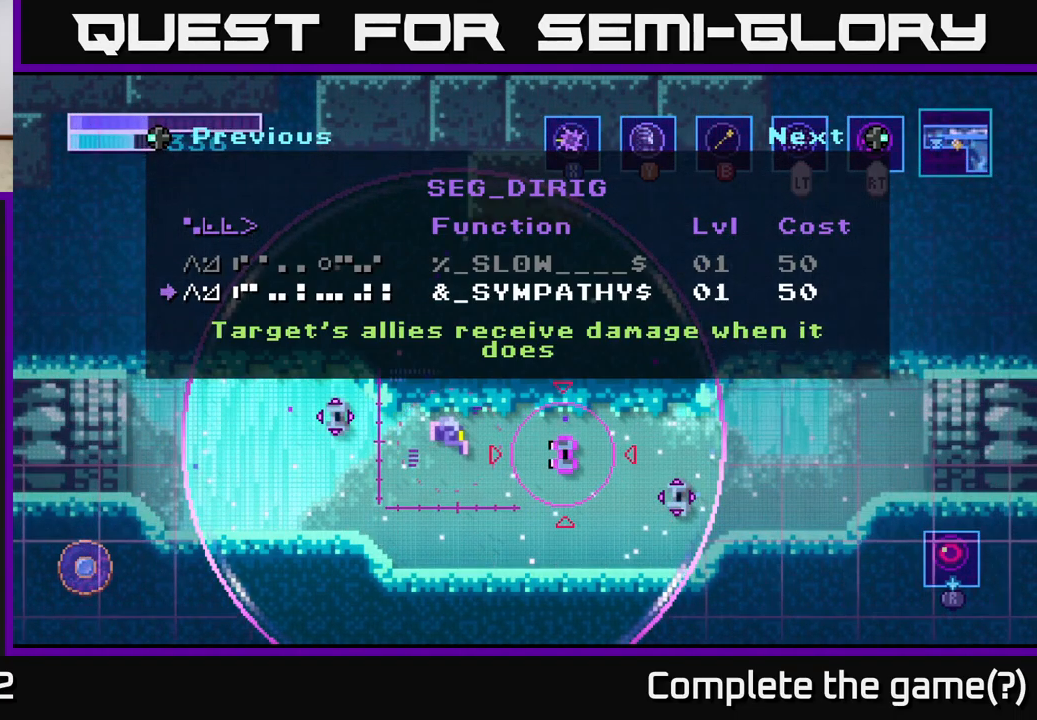
{"buttons": [], "left_stick": "center", "right_stick": "center", "events": []}
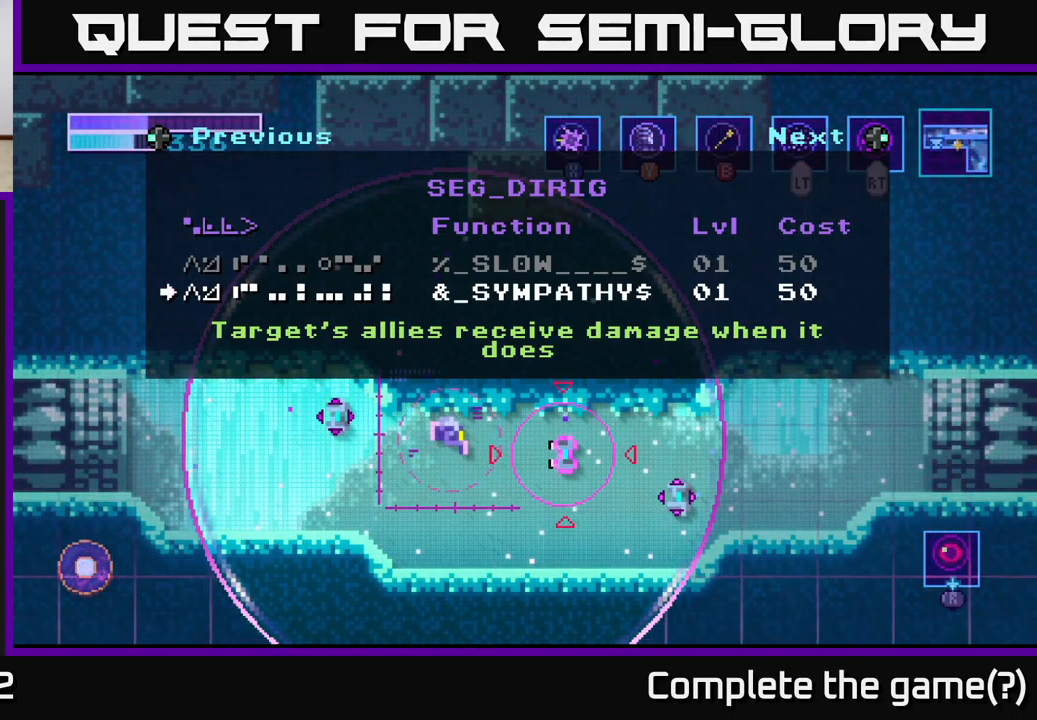
{"buttons": [], "left_stick": "center", "right_stick": "center", "events": []}
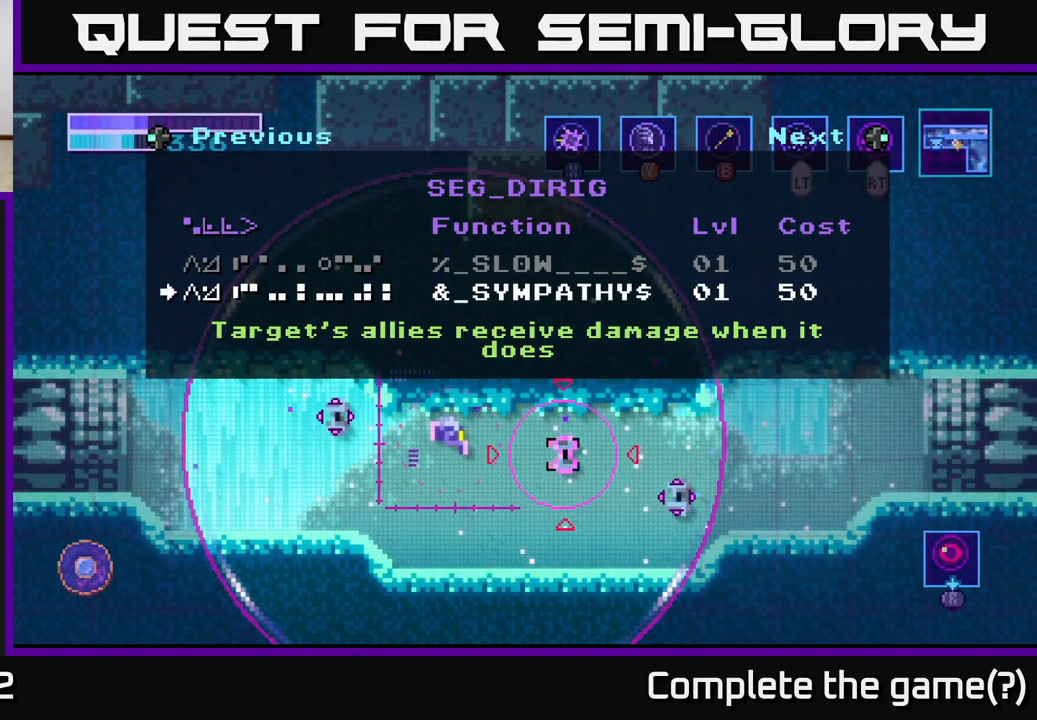
{"buttons": [], "left_stick": "left", "right_stick": "center", "events": [[500, "left_stick", "left"]]}
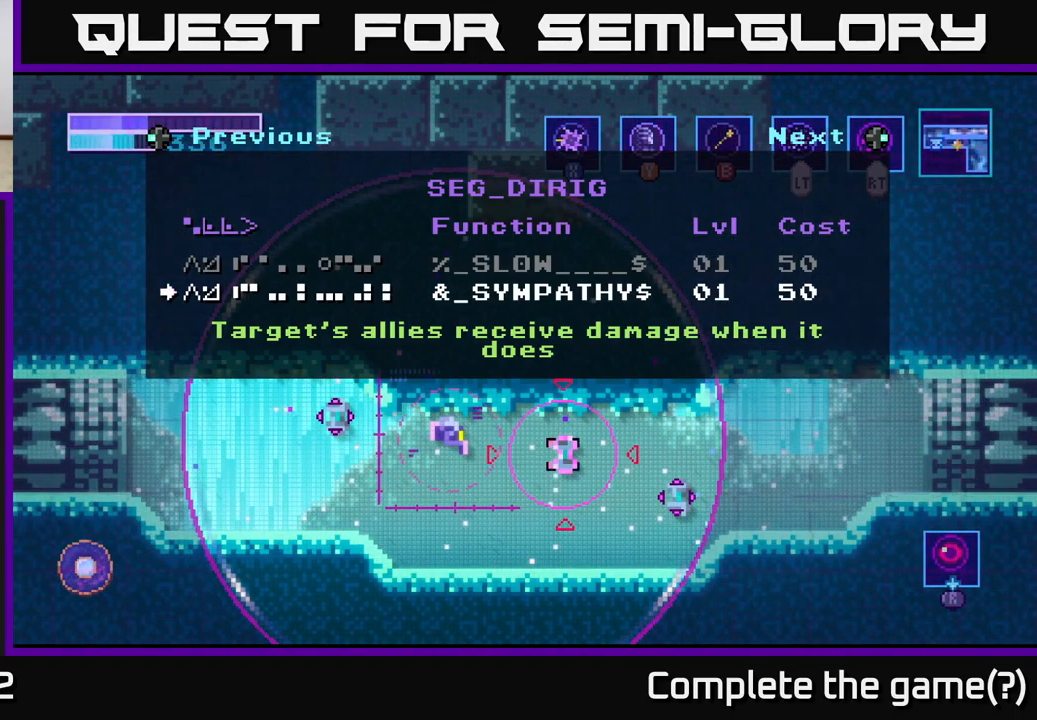
{"buttons": [], "left_stick": "center", "right_stick": "center", "events": [[167, "left_stick", "center"]]}
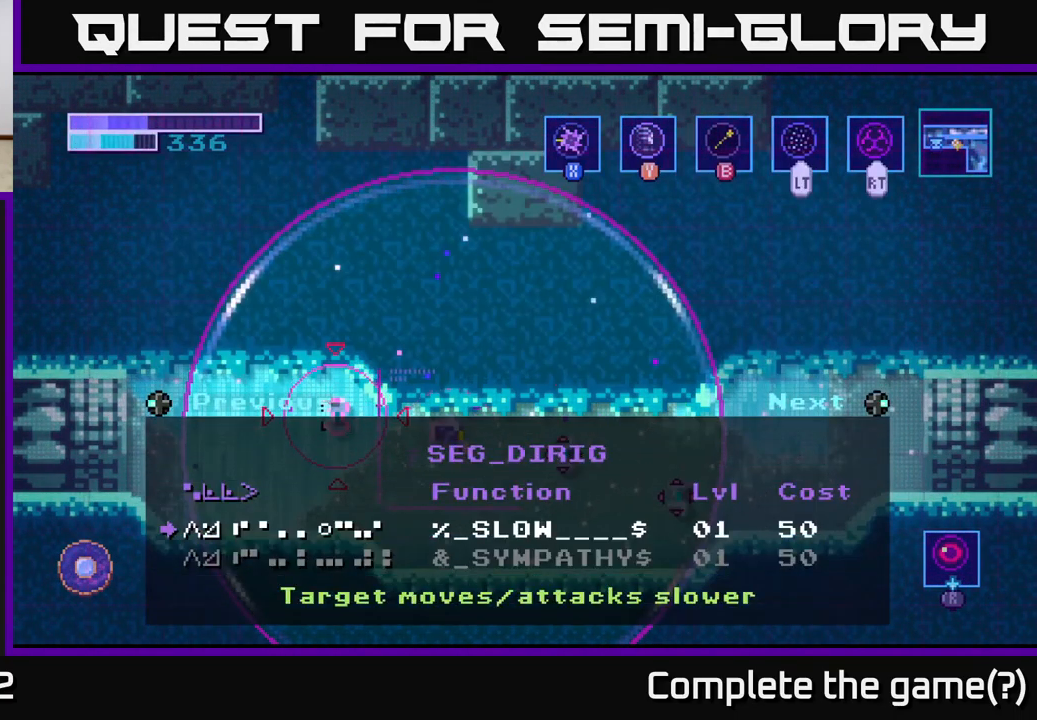
{"buttons": [], "left_stick": "center", "right_stick": "center", "events": []}
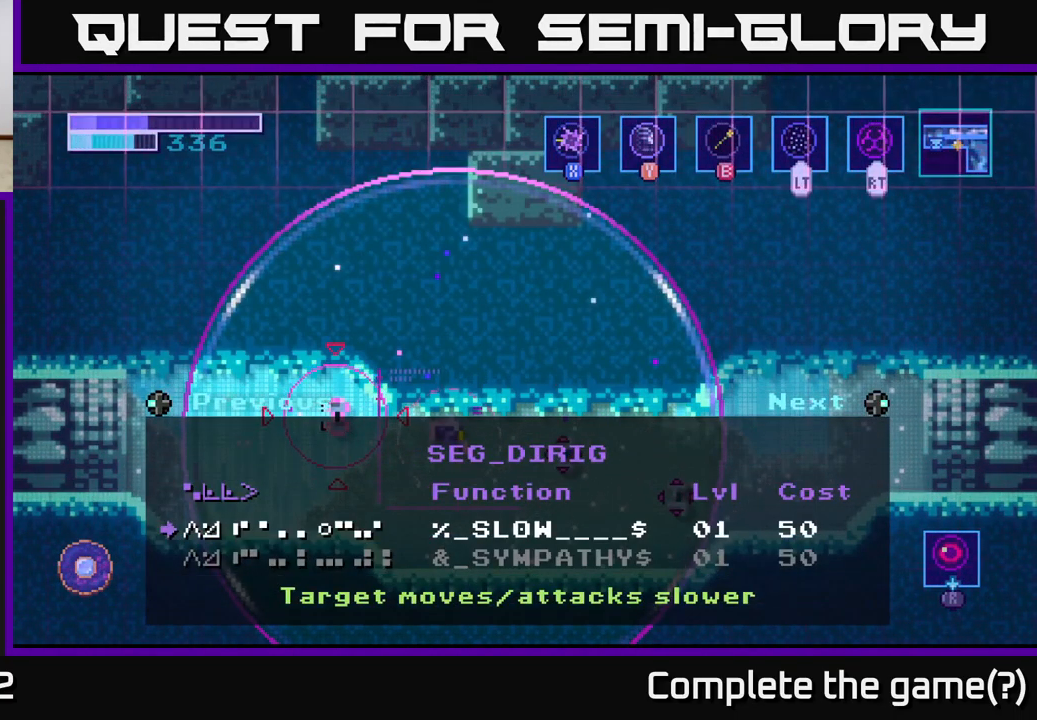
{"buttons": [], "left_stick": "center", "right_stick": "center", "events": [[217, "left_stick", "down"], [417, "left_stick", "center"]]}
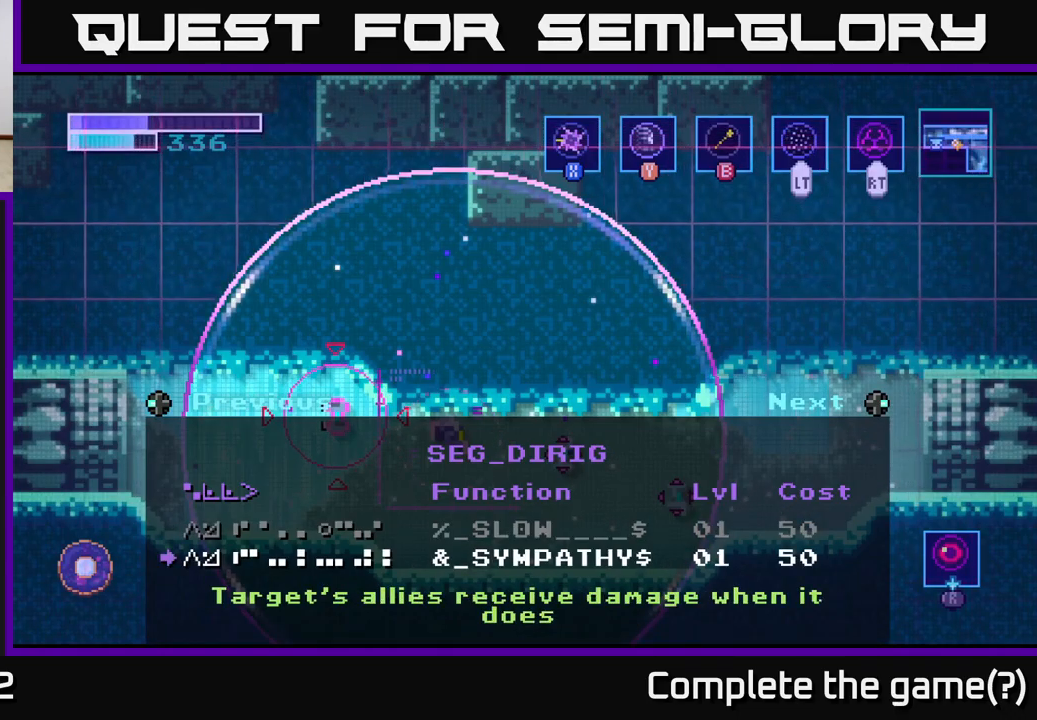
{"buttons": [], "left_stick": "center", "right_stick": "center", "events": [[133, "A", "down"], [266, "A", "up"]]}
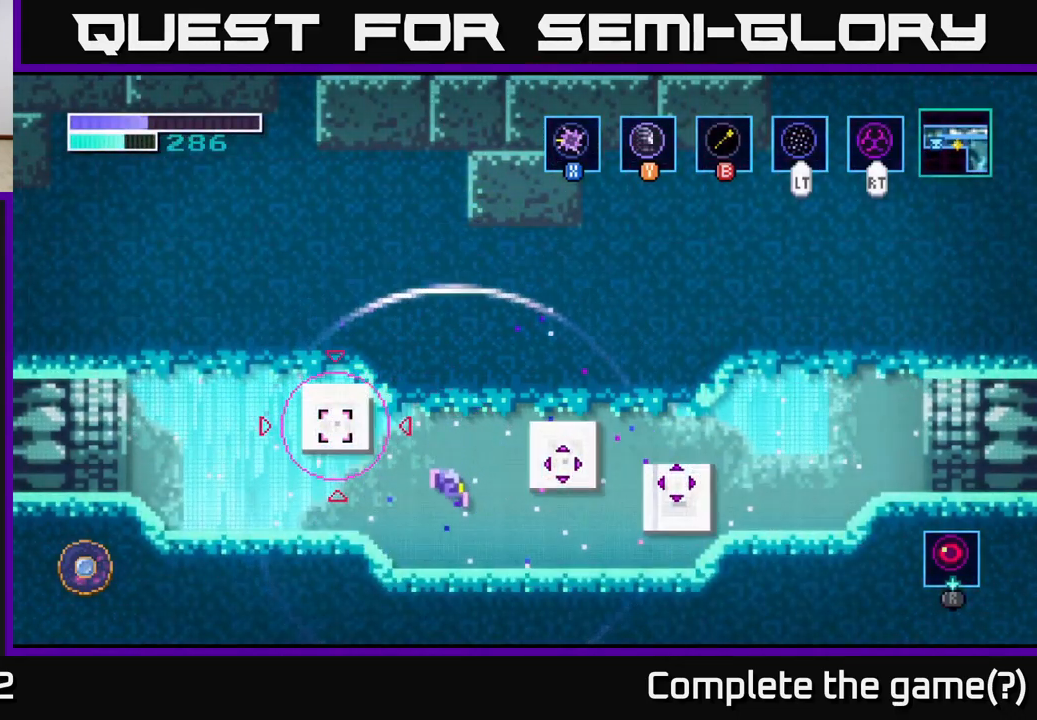
{"buttons": [], "left_stick": "center", "right_stick": "center", "events": []}
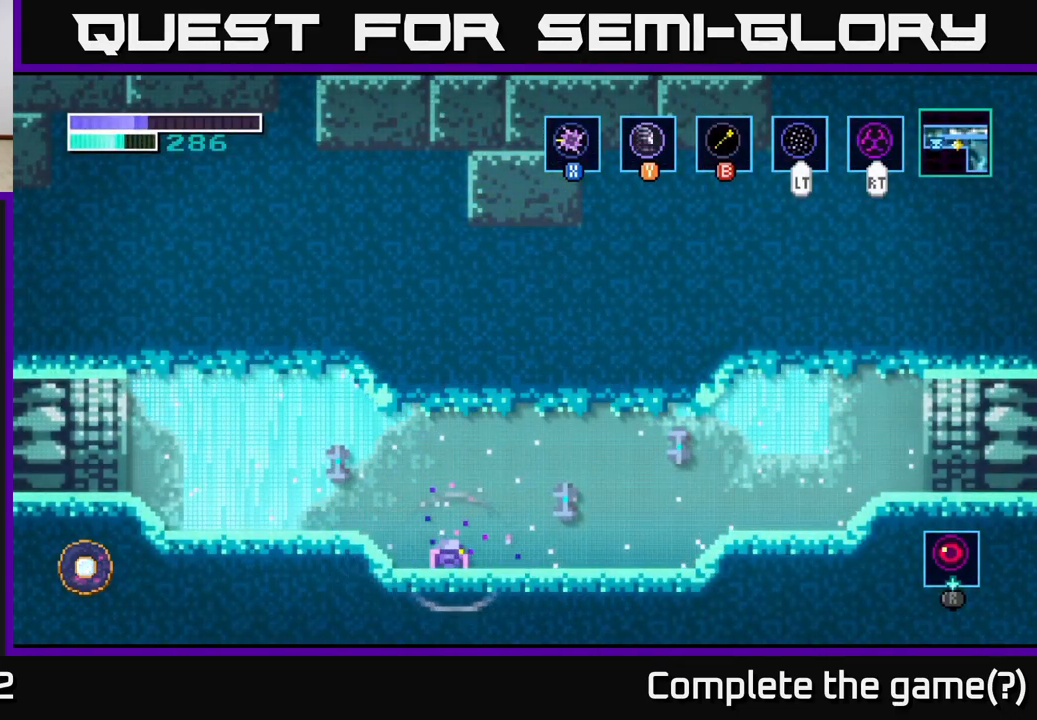
{"buttons": [], "left_stick": "center", "right_stick": "center", "events": []}
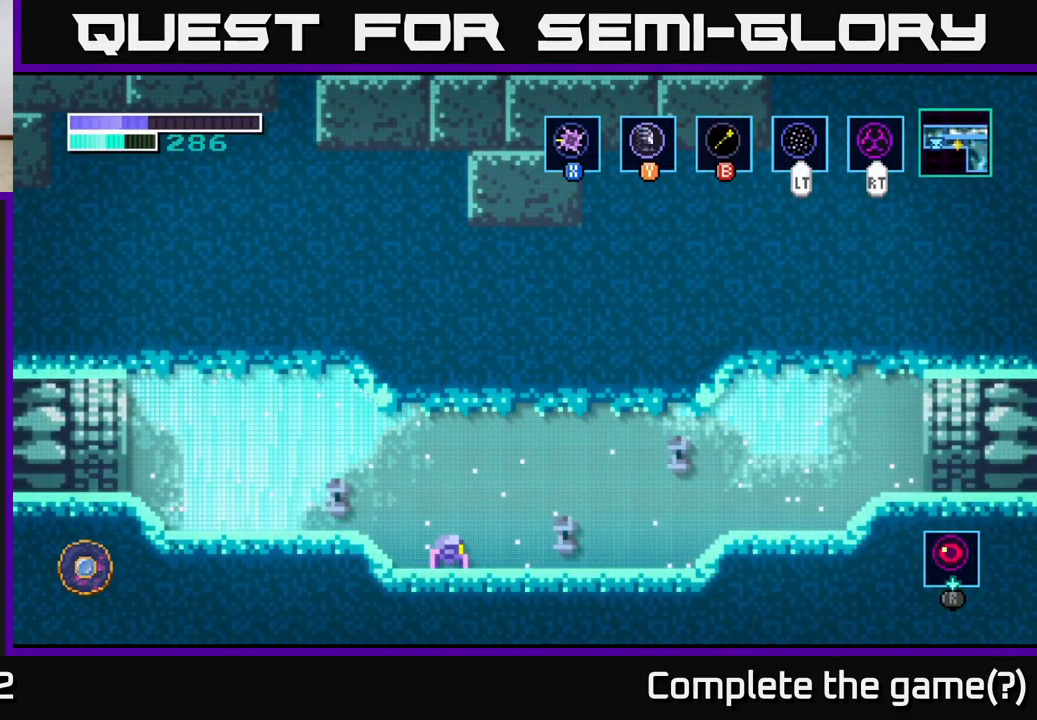
{"buttons": [], "left_stick": "center", "right_stick": "center", "events": [[116, "left_stick", "right"], [283, "left_stick", "center"]]}
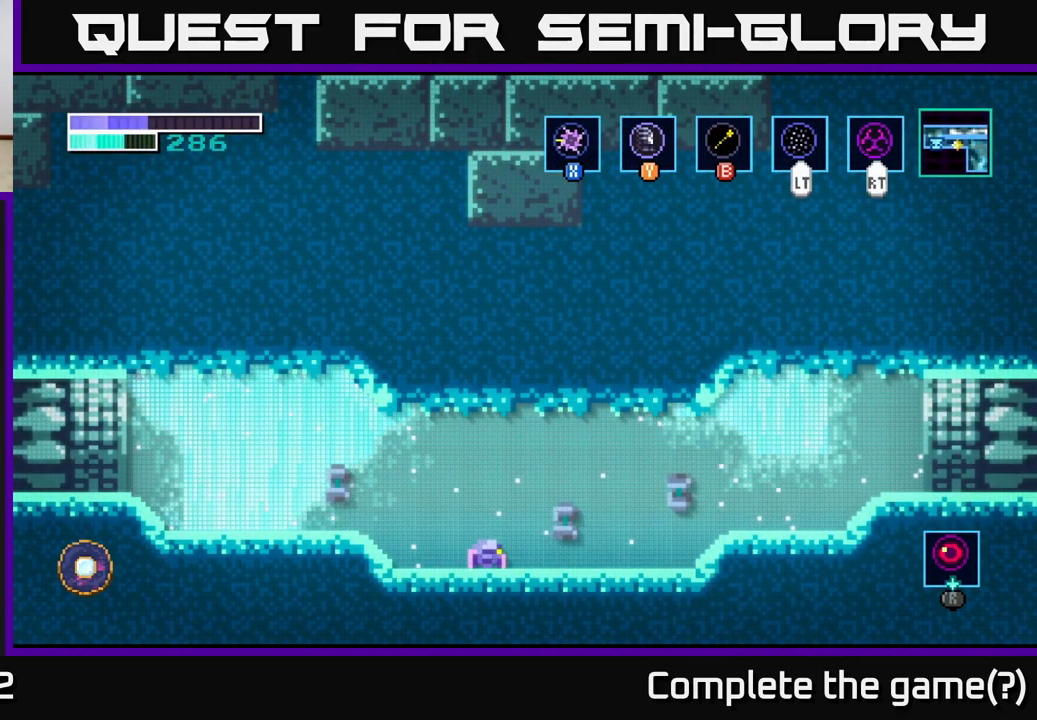
{"buttons": [], "left_stick": "center", "right_stick": "center", "events": [[83, "A", "down"], [200, "X", "down"], [216, "A", "up"], [300, "X", "up"]]}
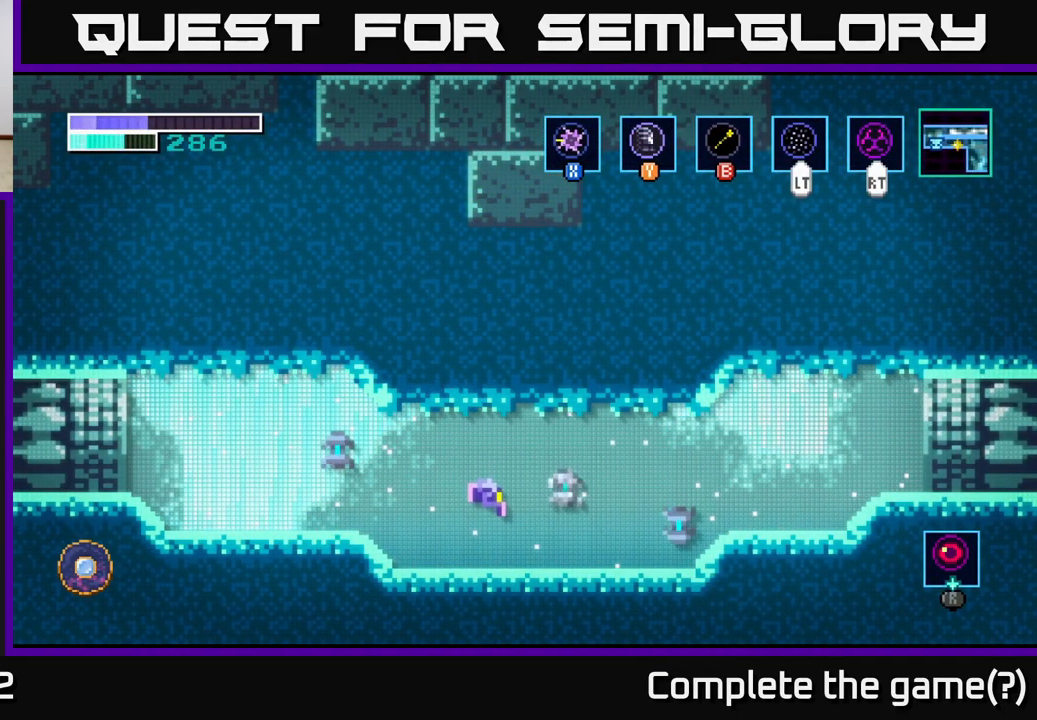
{"buttons": ["A"], "left_stick": "left", "right_stick": "center", "events": [[350, "left_stick", "left"], [416, "A", "down"]]}
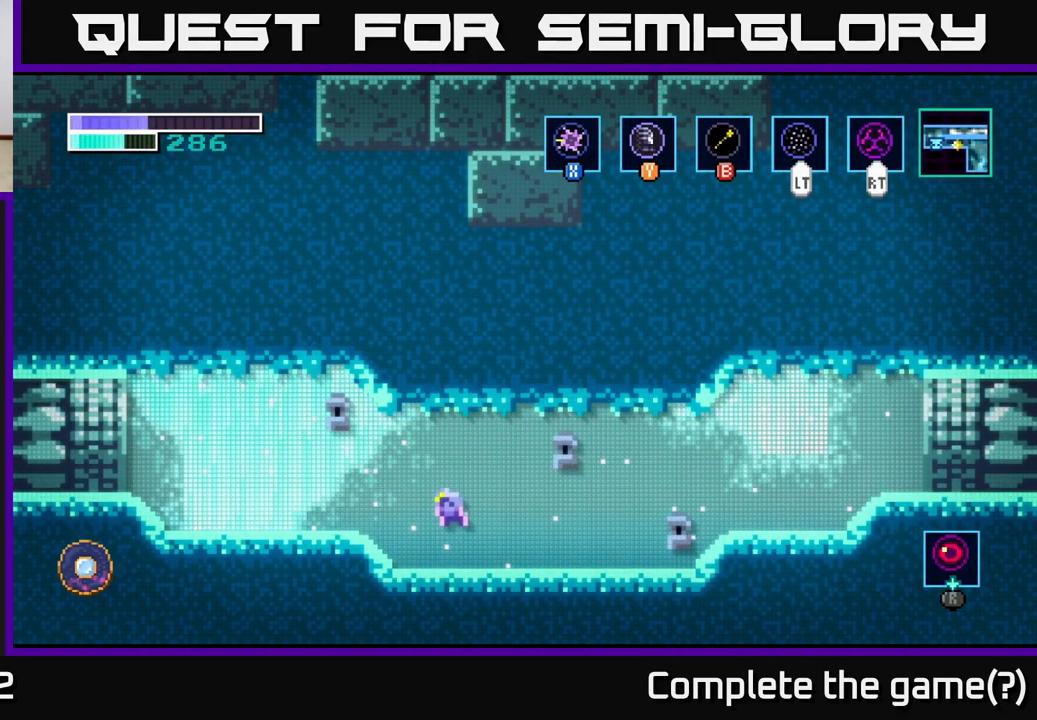
{"buttons": [], "left_stick": "right", "right_stick": "center", "events": [[83, "left_stick", "up-left"], [133, "X", "down"], [233, "X", "up"], [266, "A", "up"], [300, "left_stick", "up-right"], [350, "left_stick", "right"]]}
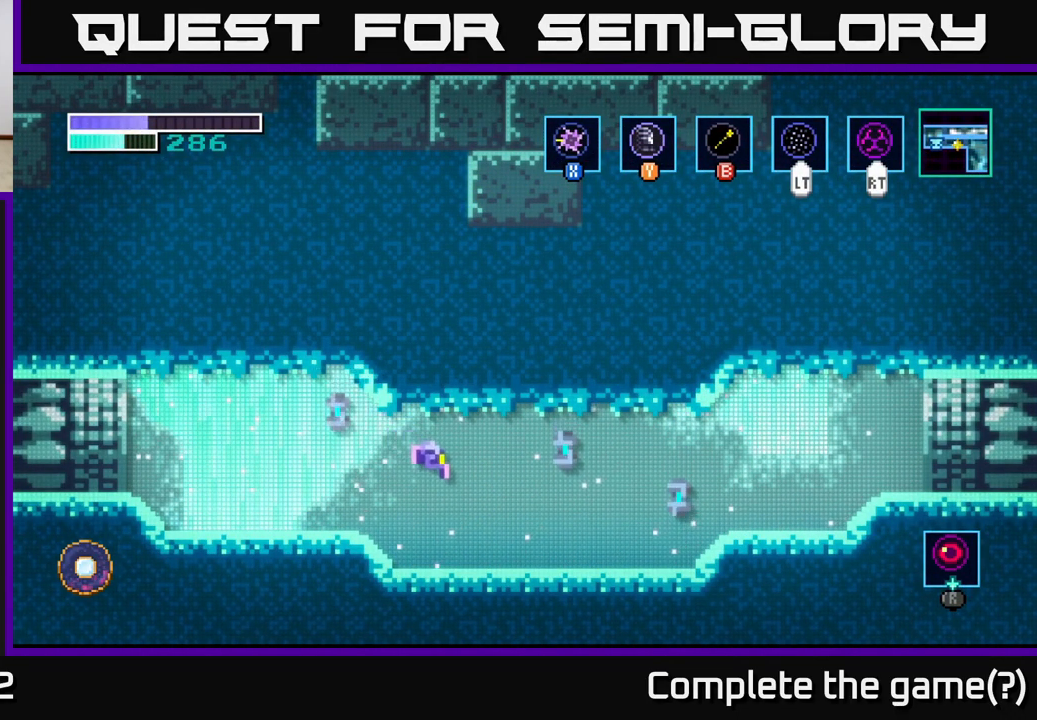
{"buttons": [], "left_stick": "up", "right_stick": "center", "events": [[50, "left_stick", "center"], [350, "left_stick", "up-left"], [366, "A", "down"], [416, "X", "down"], [450, "A", "up"], [500, "X", "up"], [500, "left_stick", "up"]]}
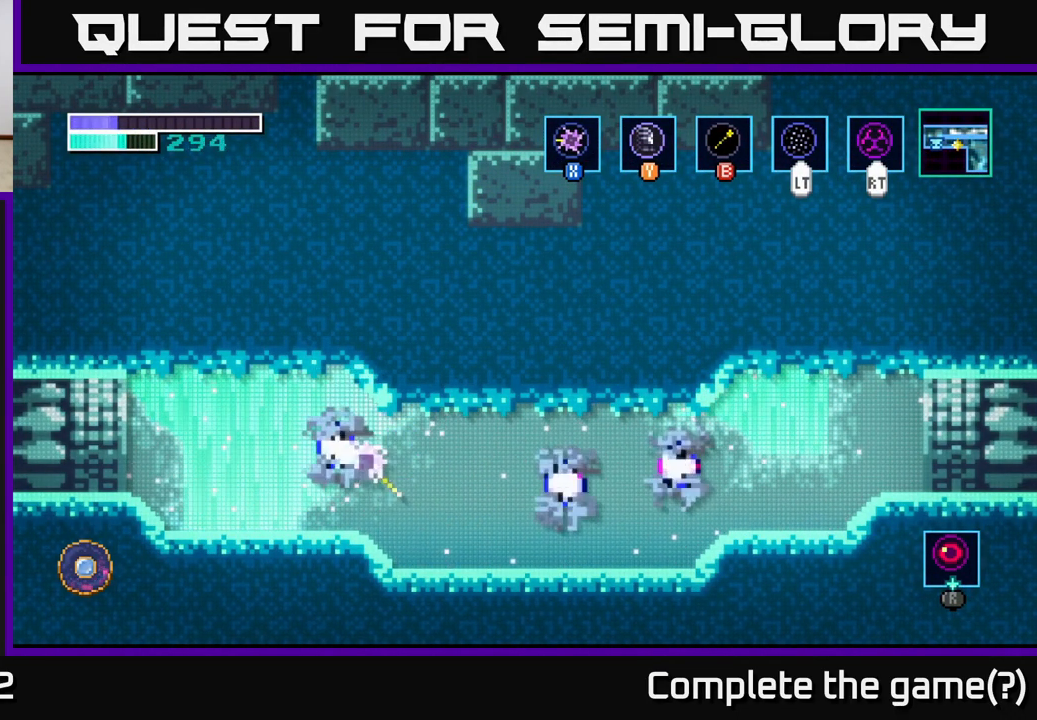
{"buttons": [], "left_stick": "center", "right_stick": "center", "events": [[16, "left_stick", "up-left"], [33, "left_stick", "right"], [316, "left_stick", "center"]]}